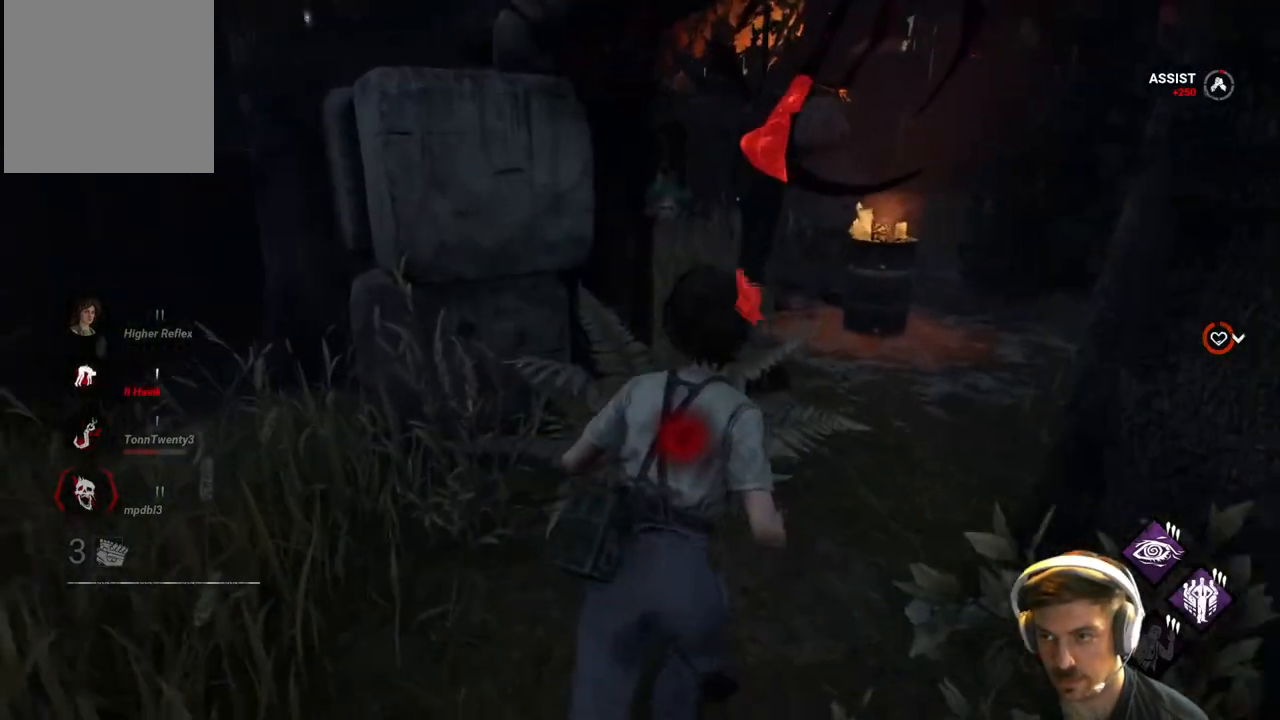
Gameplay with a controller (Xbox layout); each line is a JSON object with the inputs held at the frame after it. "events" lists button and stick changes between this image and that frame as [ms after this image, input, new state], when the widget could be followed in between.
{"buttons": ["L1"], "left_stick": "up", "right_stick": "center", "events": [[267, "right_stick", "right"], [400, "right_stick", "center"]]}
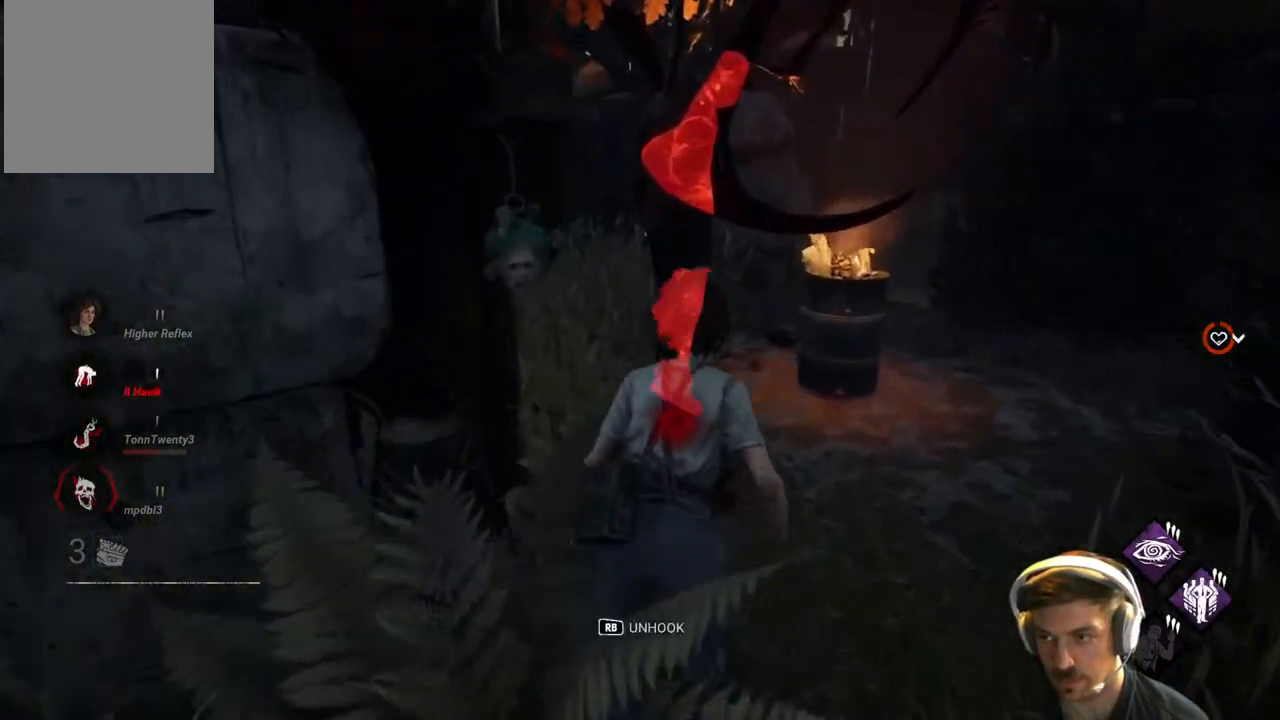
{"buttons": ["R1"], "left_stick": "center", "right_stick": "right", "events": [[183, "R1", "down"], [250, "L1", "up"], [333, "left_stick", "center"], [367, "right_stick", "right"]]}
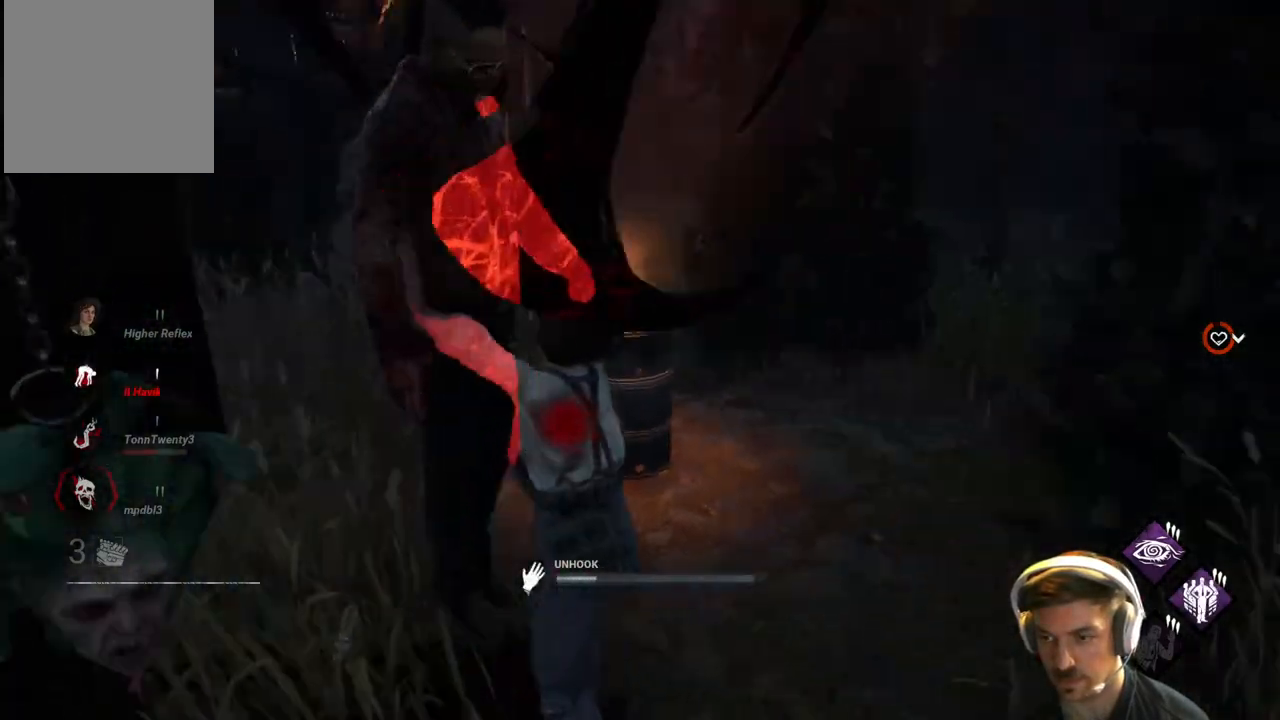
{"buttons": ["R1"], "left_stick": "center", "right_stick": "right", "events": [[233, "right_stick", "center"], [450, "right_stick", "right"]]}
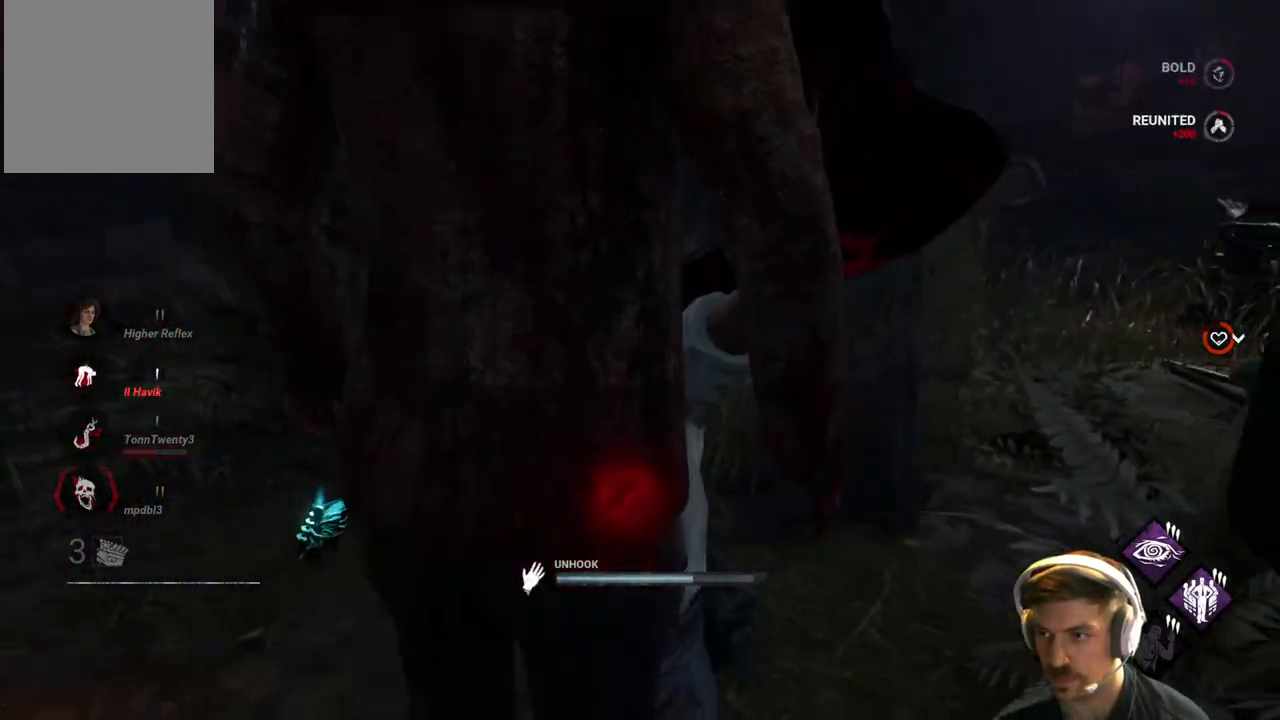
{"buttons": ["R1"], "left_stick": "left", "right_stick": "center", "events": [[200, "left_stick", "left"], [333, "right_stick", "center"]]}
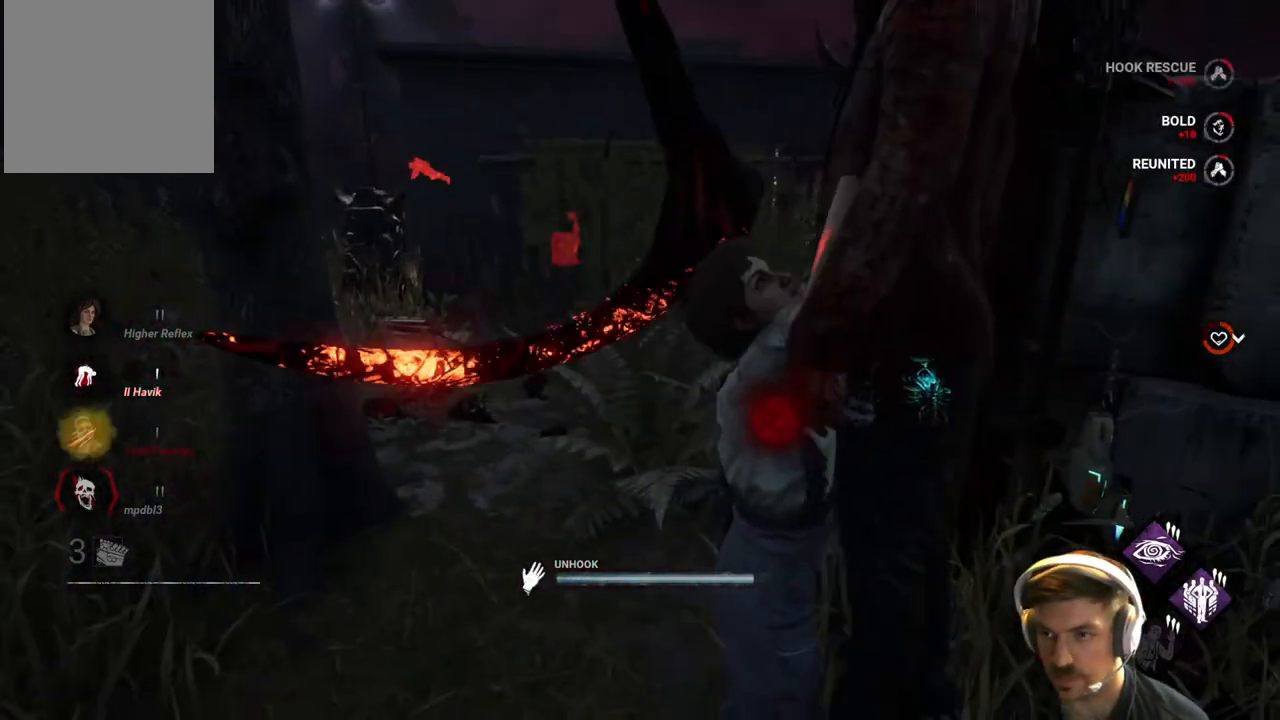
{"buttons": ["R1"], "left_stick": "left", "right_stick": "center", "events": [[317, "right_stick", "left"], [450, "right_stick", "center"]]}
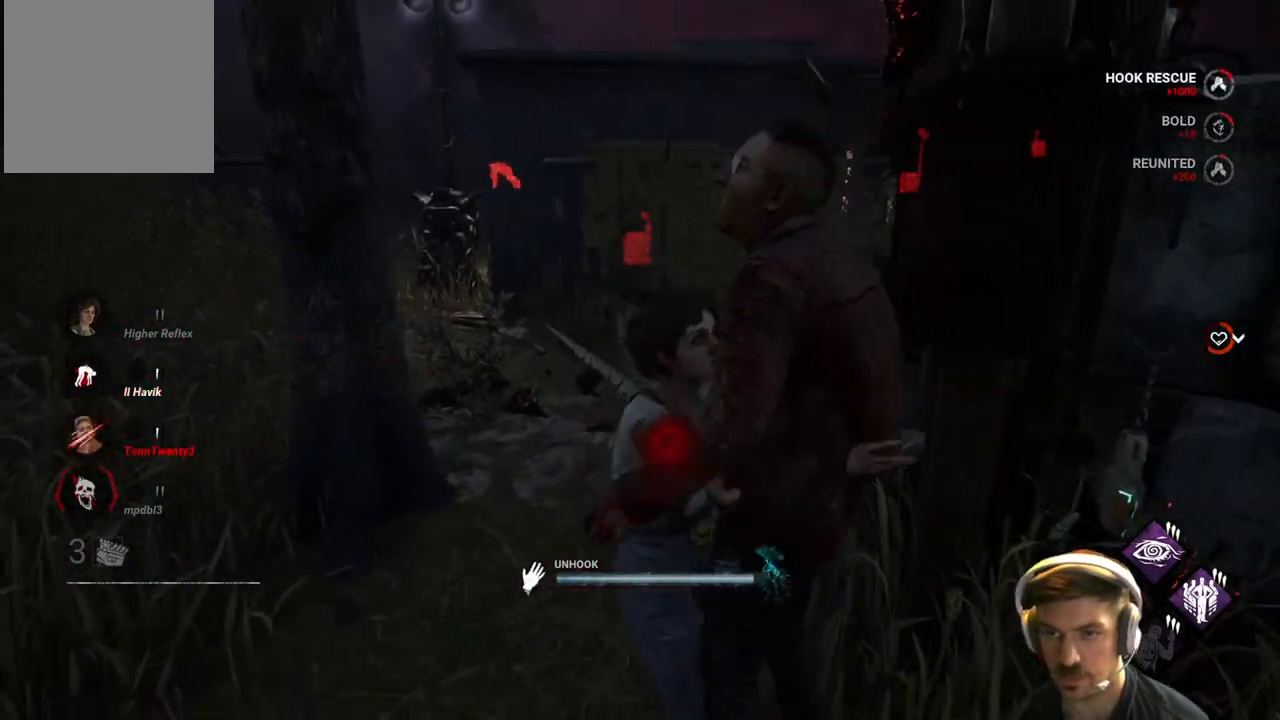
{"buttons": [], "left_stick": "center", "right_stick": "center", "events": [[367, "R1", "up"], [467, "left_stick", "center"]]}
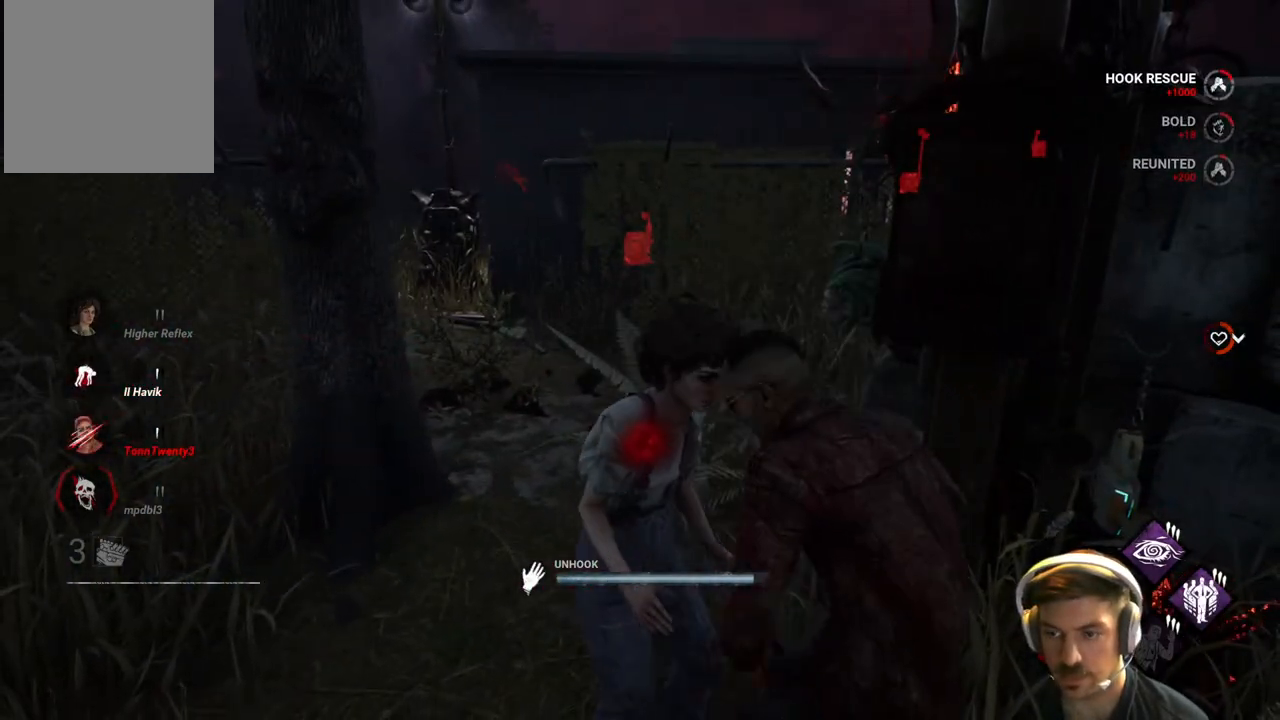
{"buttons": [], "left_stick": "down-right", "right_stick": "center", "events": [[183, "left_stick", "down-right"]]}
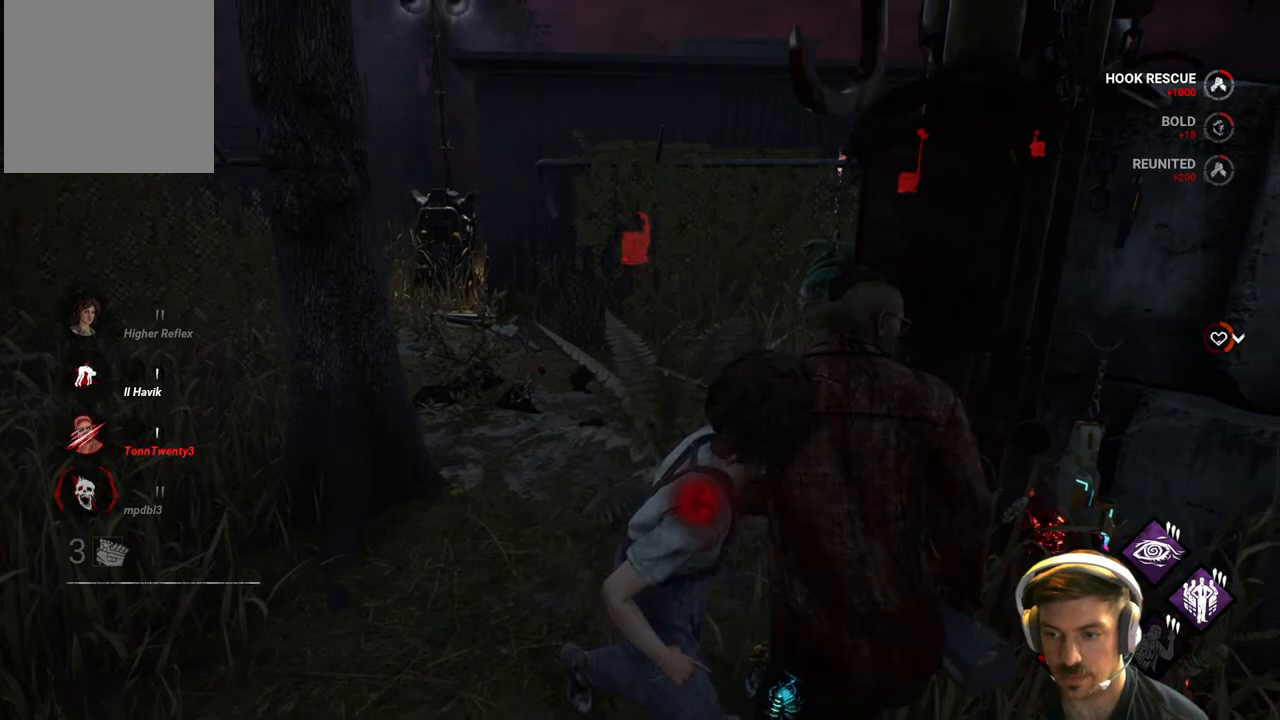
{"buttons": ["L1"], "left_stick": "up-left", "right_stick": "center", "events": [[133, "left_stick", "up-right"], [183, "left_stick", "up-left"], [300, "L1", "down"]]}
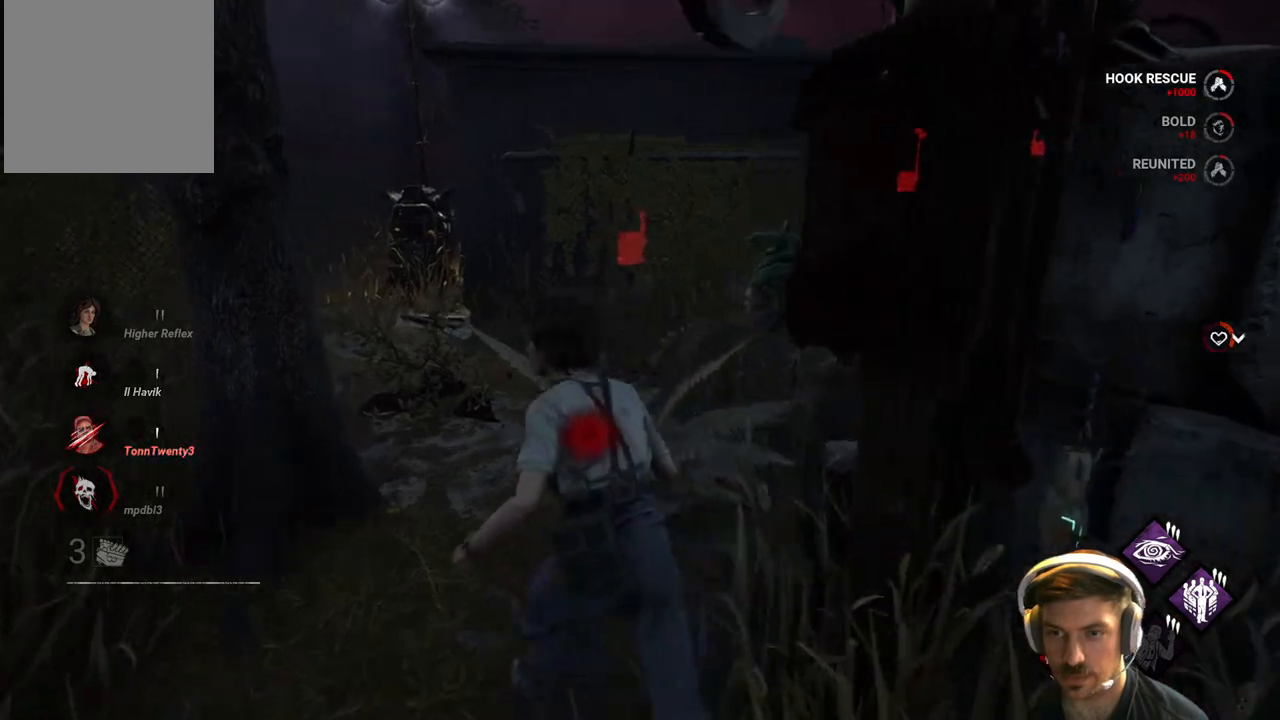
{"buttons": ["L1"], "left_stick": "up-left", "right_stick": "center", "events": [[283, "left_stick", "up"], [467, "left_stick", "up-left"]]}
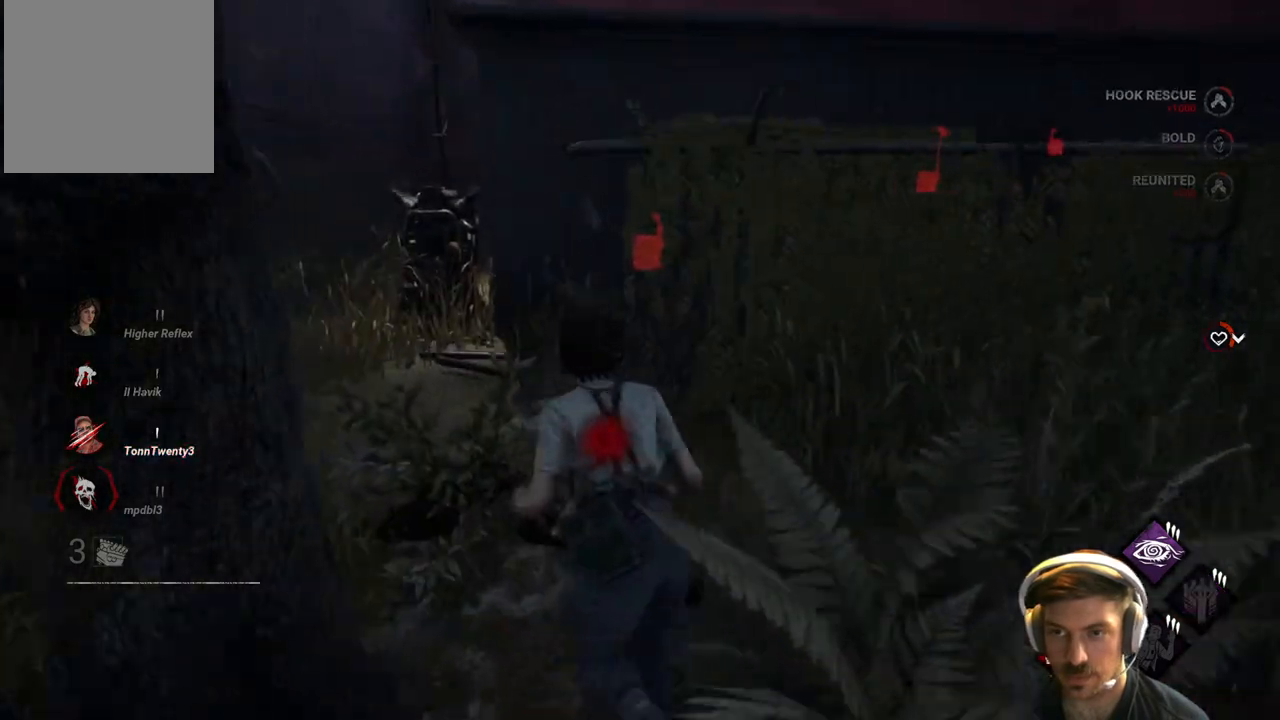
{"buttons": ["L1"], "left_stick": "up-left", "right_stick": "center", "events": []}
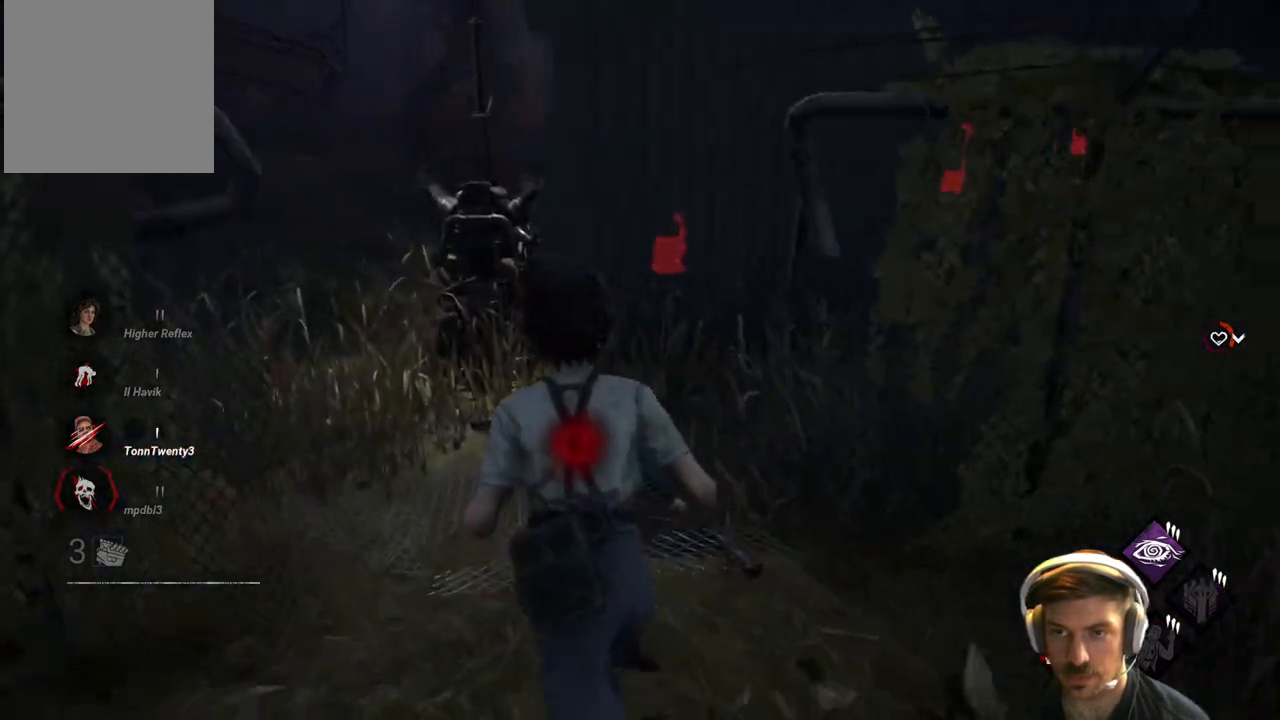
{"buttons": ["L1"], "left_stick": "up-left", "right_stick": "center", "events": []}
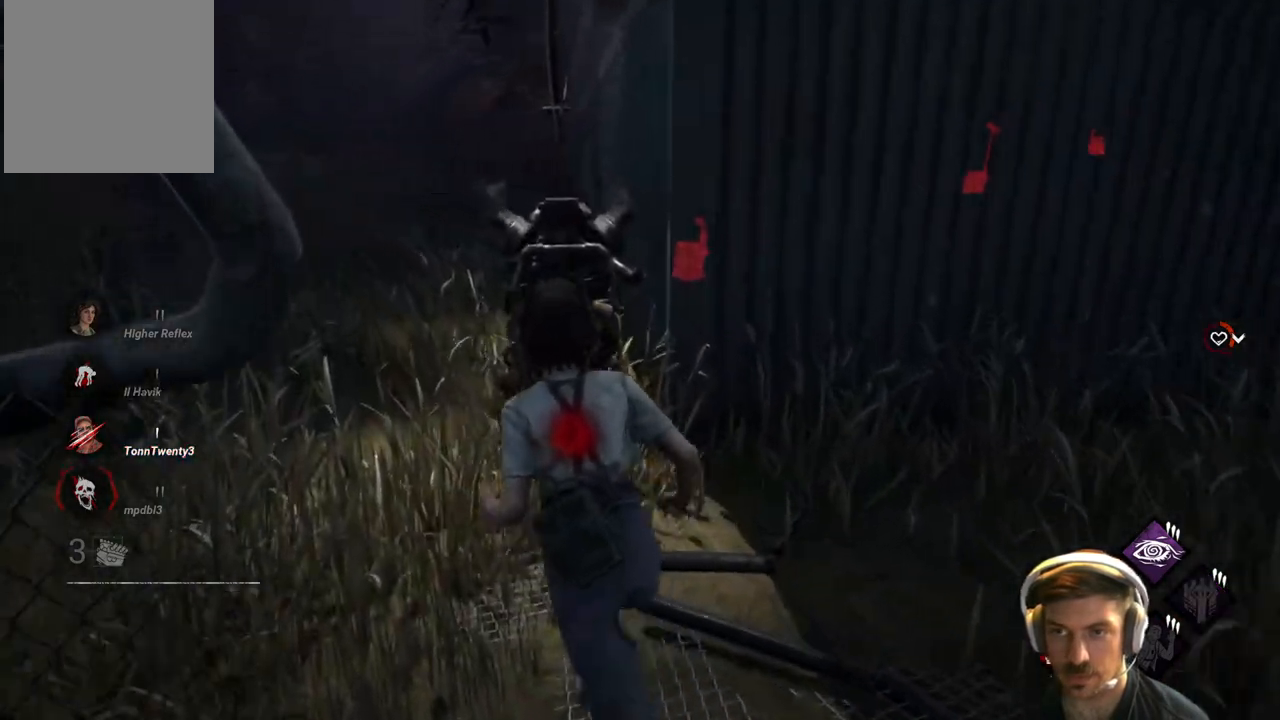
{"buttons": ["L1"], "left_stick": "up-left", "right_stick": "center", "events": [[167, "right_stick", "right"], [417, "right_stick", "center"]]}
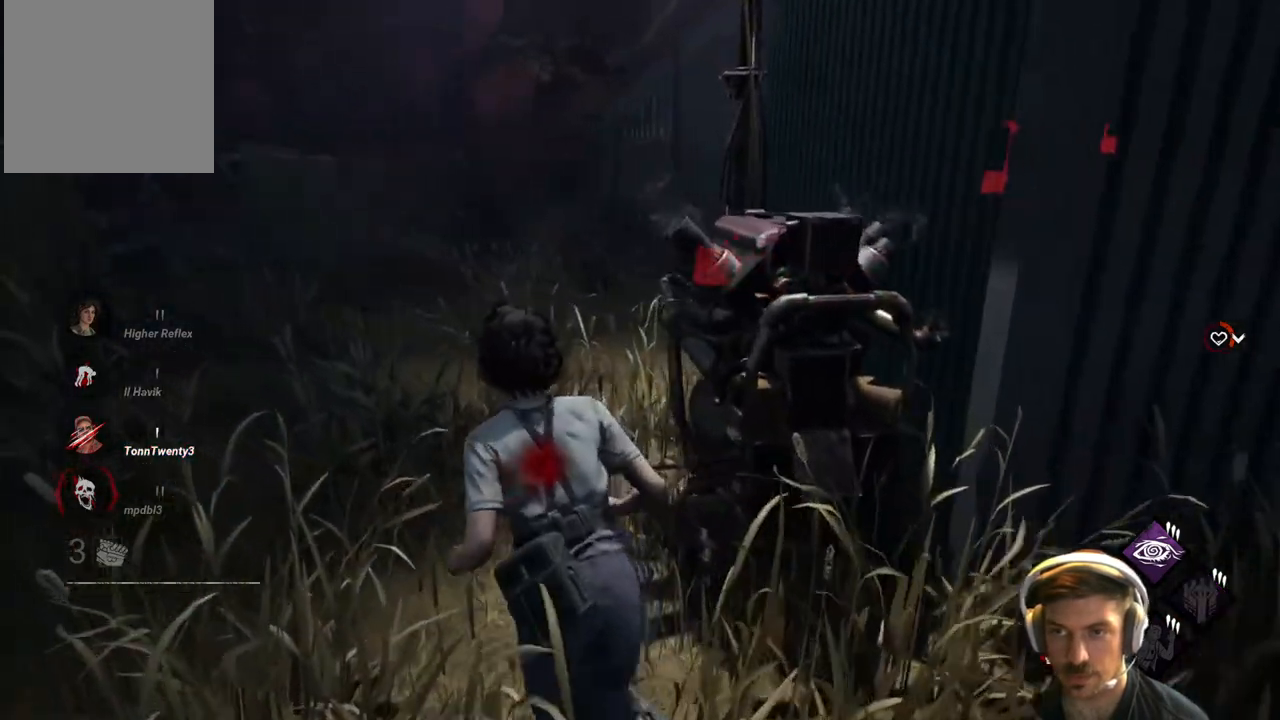
{"buttons": ["L1"], "left_stick": "up-left", "right_stick": "center", "events": []}
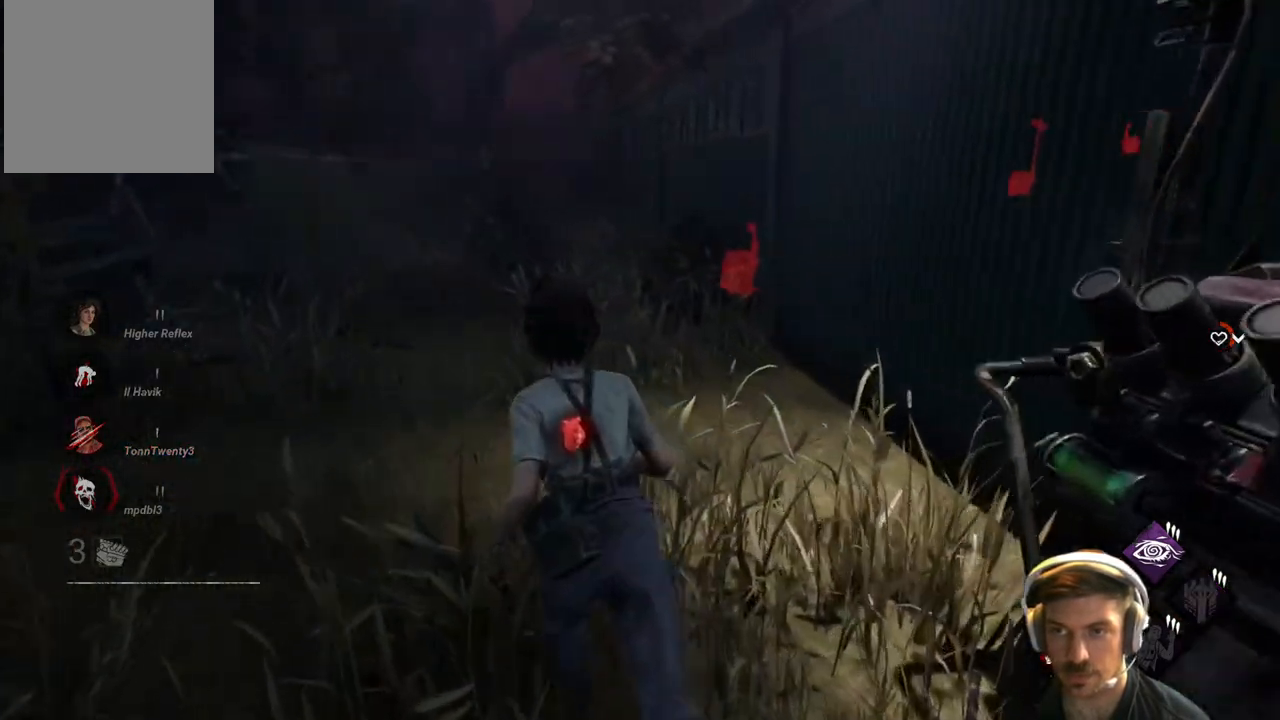
{"buttons": ["L1"], "left_stick": "up-left", "right_stick": "center", "events": []}
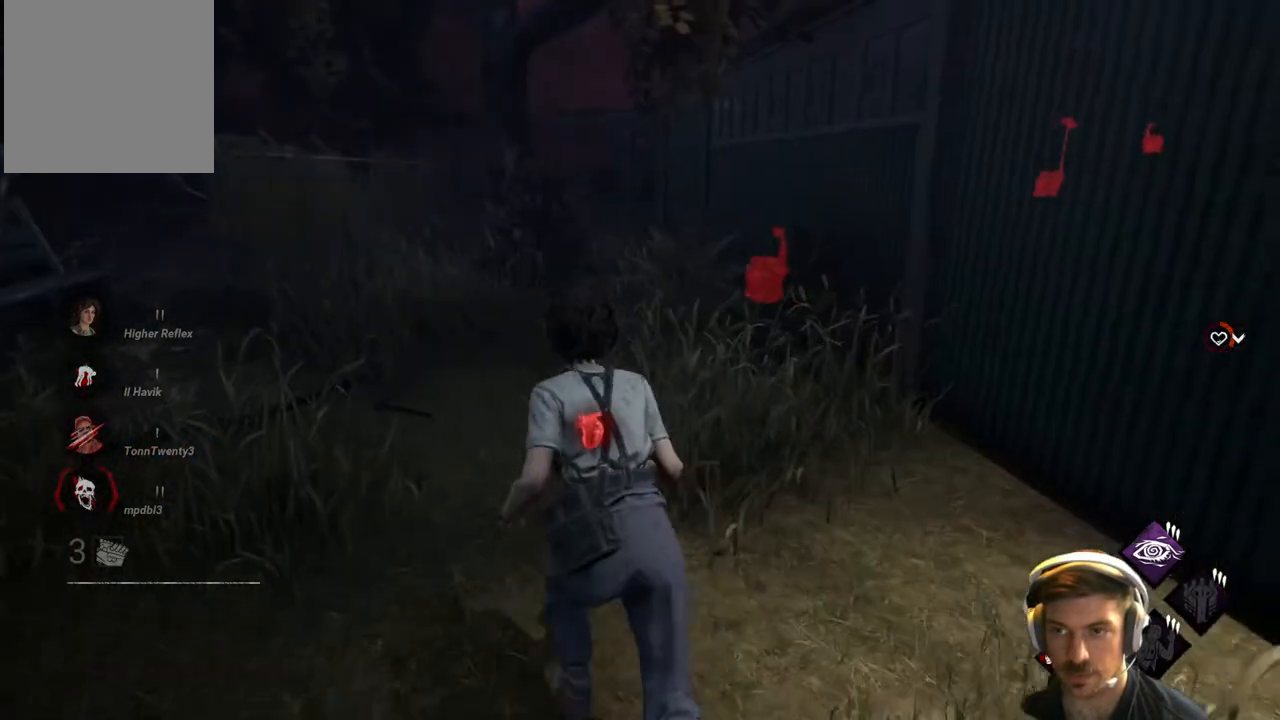
{"buttons": ["L1"], "left_stick": "up-left", "right_stick": "center", "events": []}
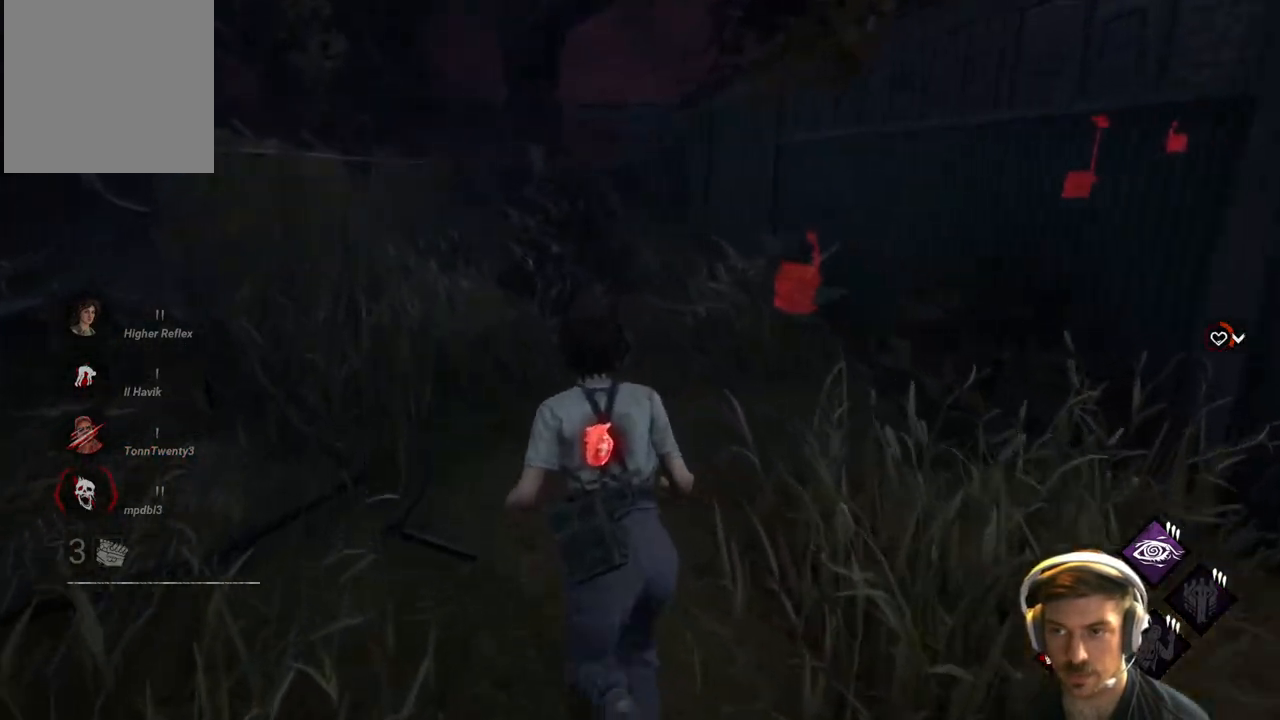
{"buttons": ["L1"], "left_stick": "up-left", "right_stick": "center", "events": []}
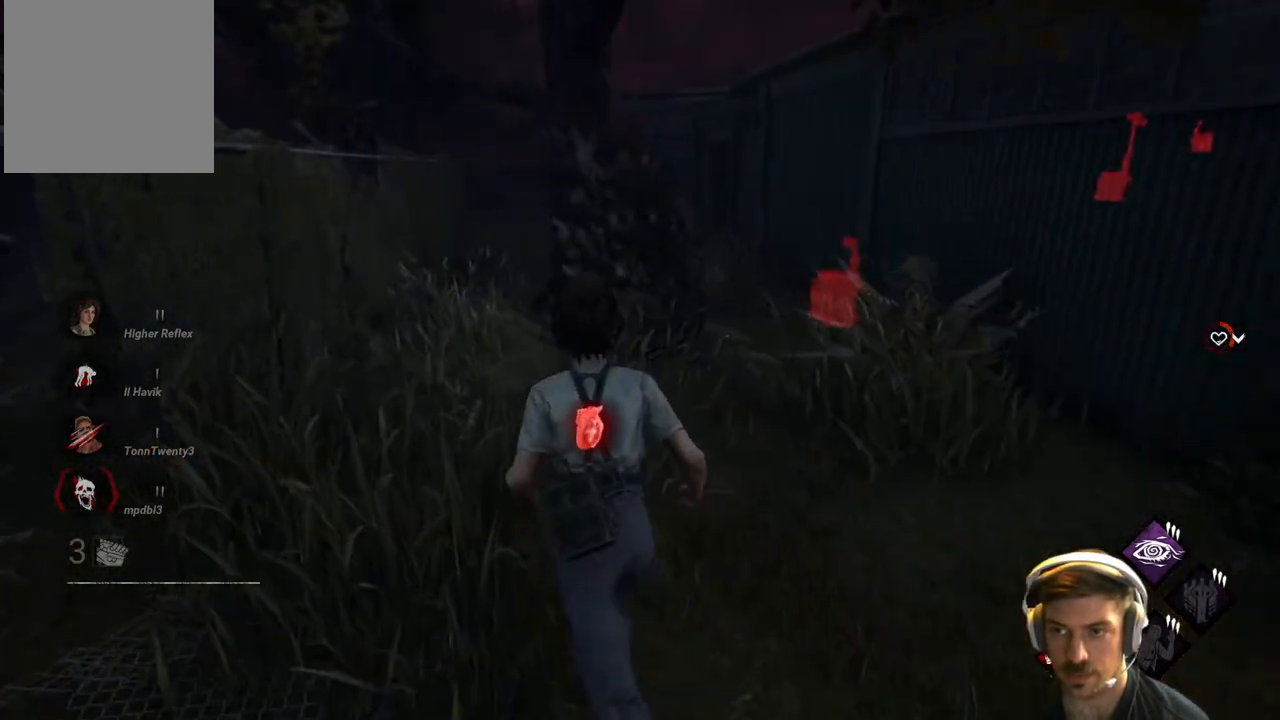
{"buttons": ["L1"], "left_stick": "up-left", "right_stick": "center", "events": []}
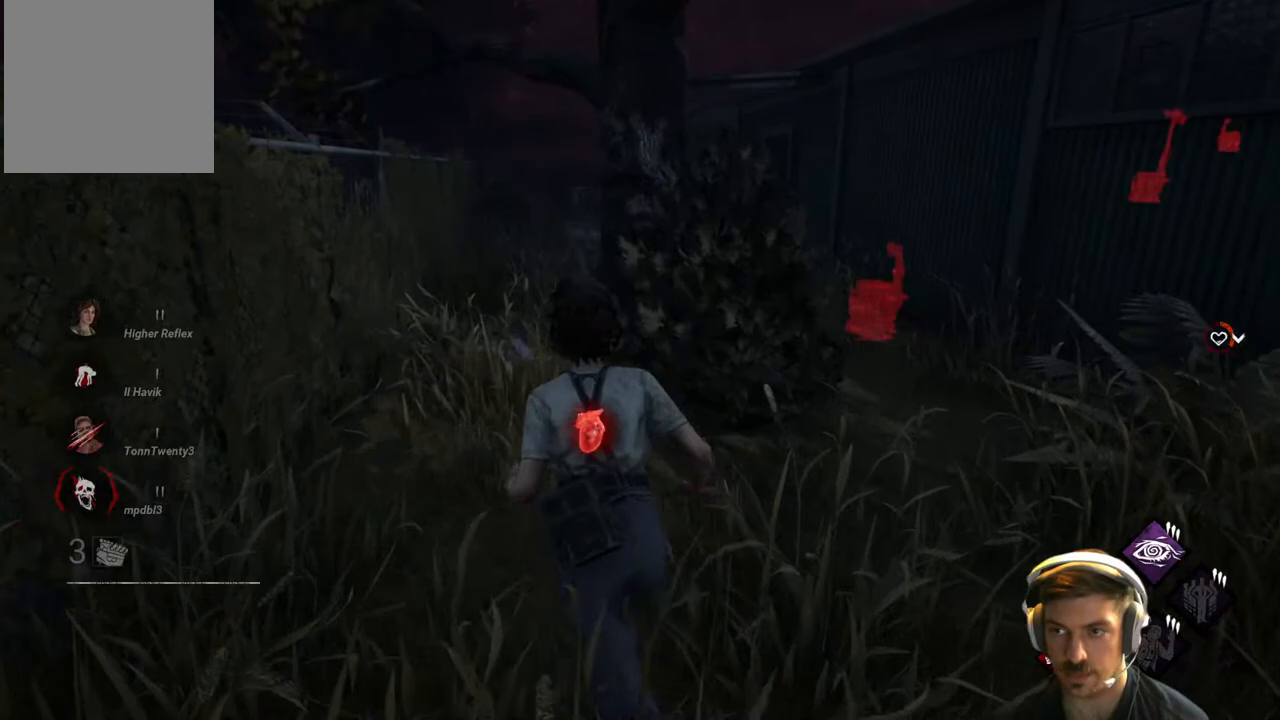
{"buttons": ["L1"], "left_stick": "up-left", "right_stick": "center", "events": [[267, "right_stick", "right"], [433, "right_stick", "center"]]}
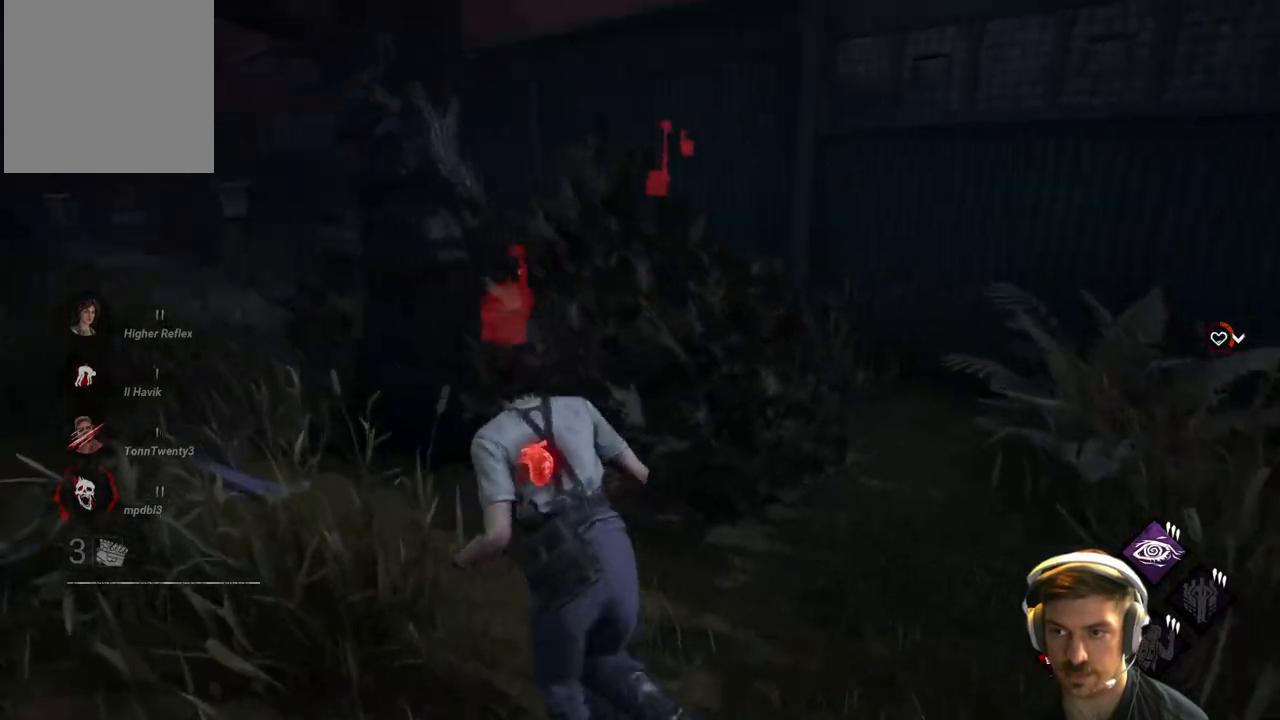
{"buttons": ["L1"], "left_stick": "up-left", "right_stick": "center", "events": []}
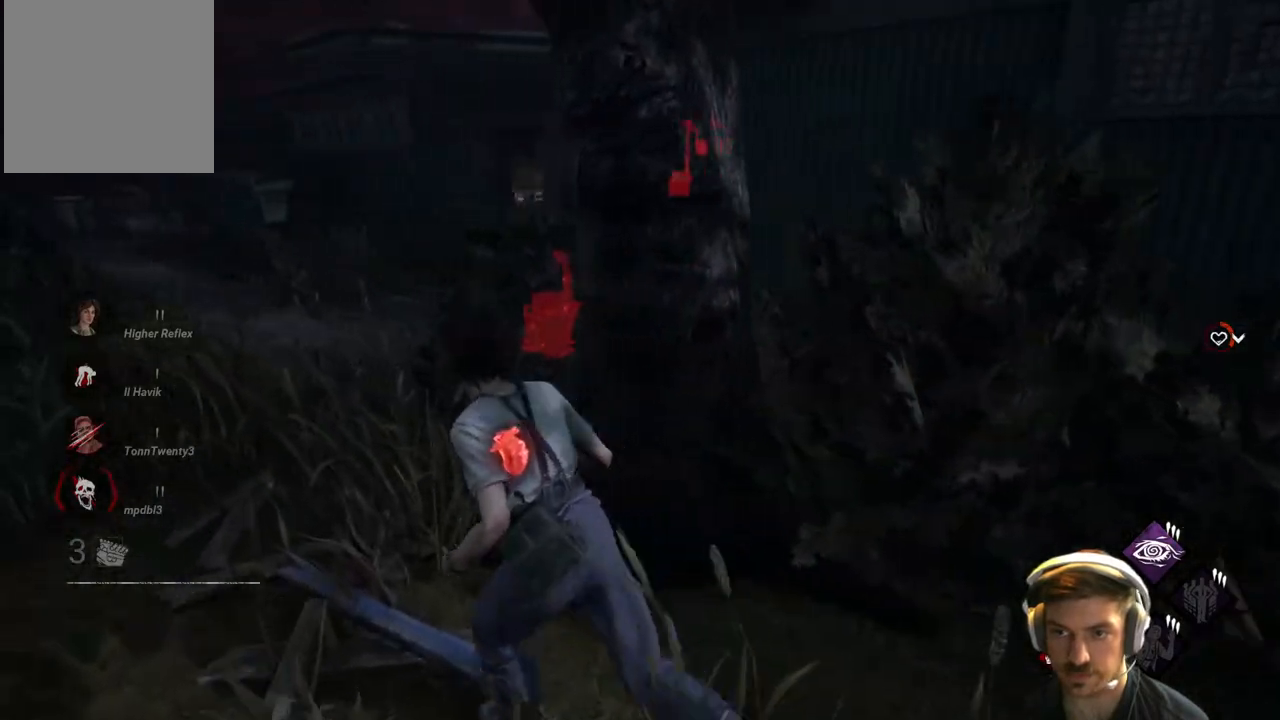
{"buttons": ["L1"], "left_stick": "up-left", "right_stick": "center", "events": []}
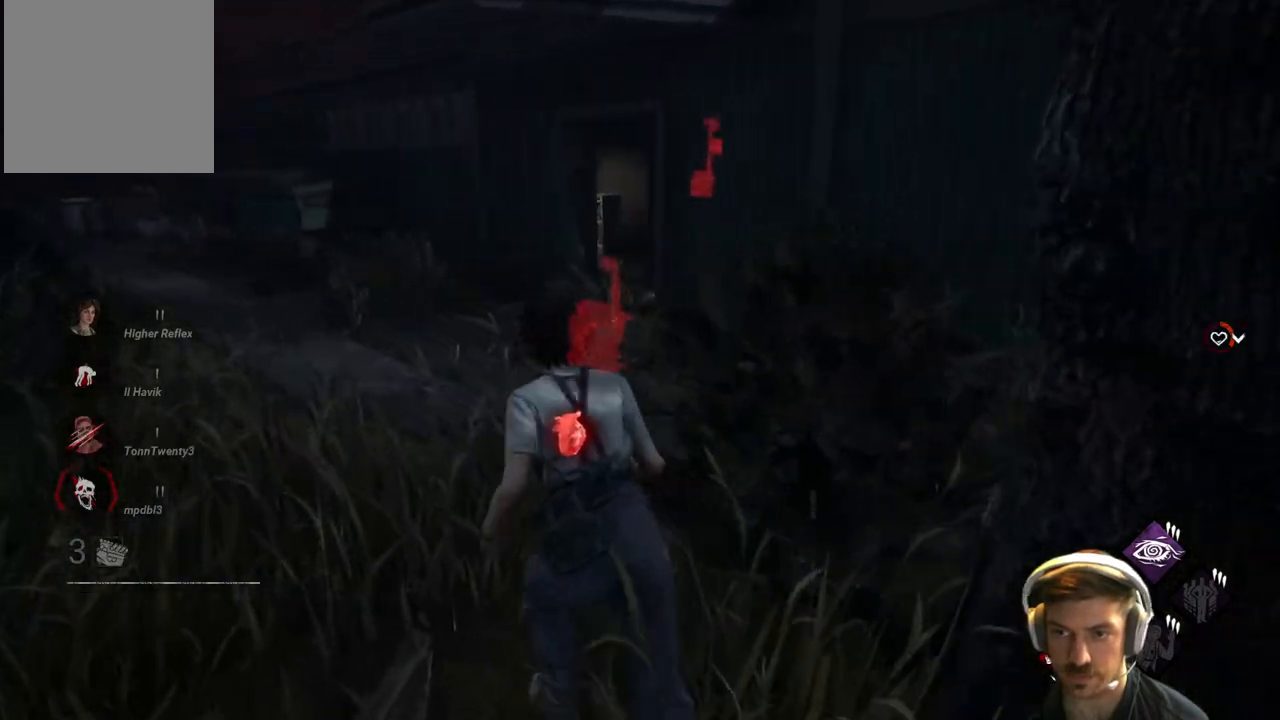
{"buttons": ["L1"], "left_stick": "up-left", "right_stick": "center", "events": [[167, "right_stick", "right"], [317, "right_stick", "center"]]}
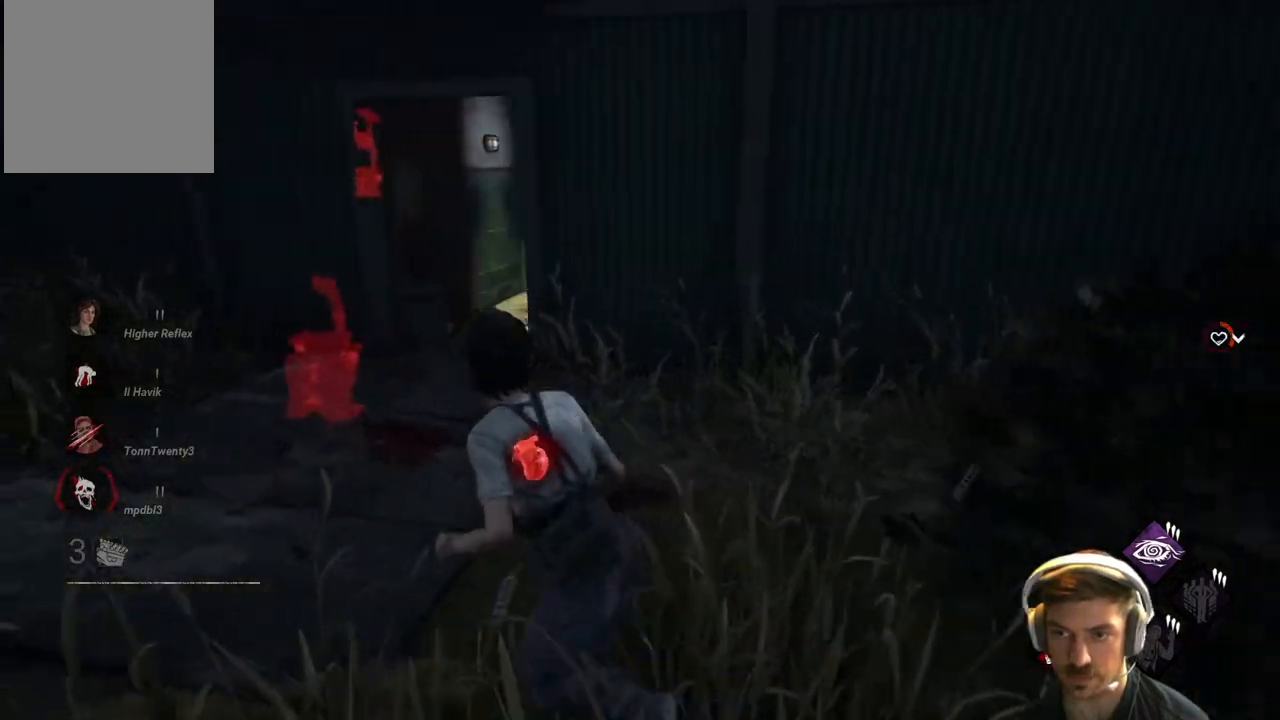
{"buttons": ["L1"], "left_stick": "up-left", "right_stick": "right", "events": [[300, "right_stick", "right"]]}
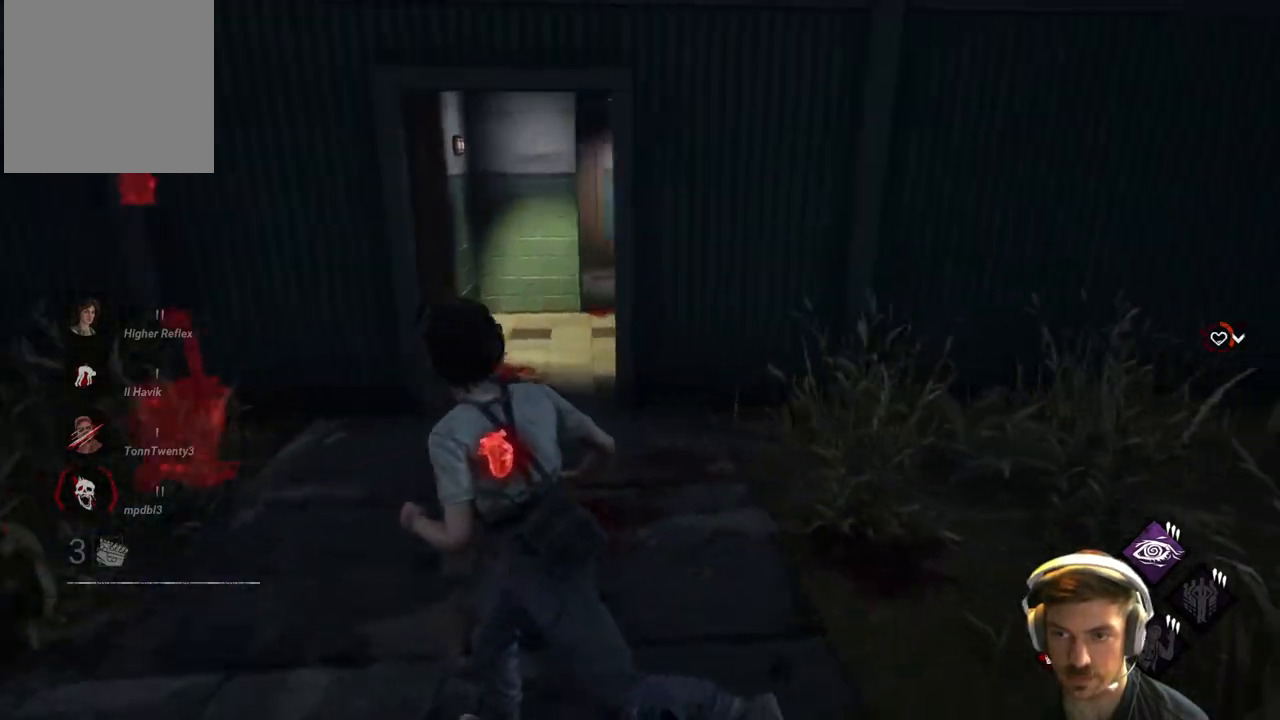
{"buttons": ["L1"], "left_stick": "up-left", "right_stick": "left", "events": [[17, "left_stick", "left"], [67, "right_stick", "center"], [400, "right_stick", "left"], [500, "left_stick", "up-left"]]}
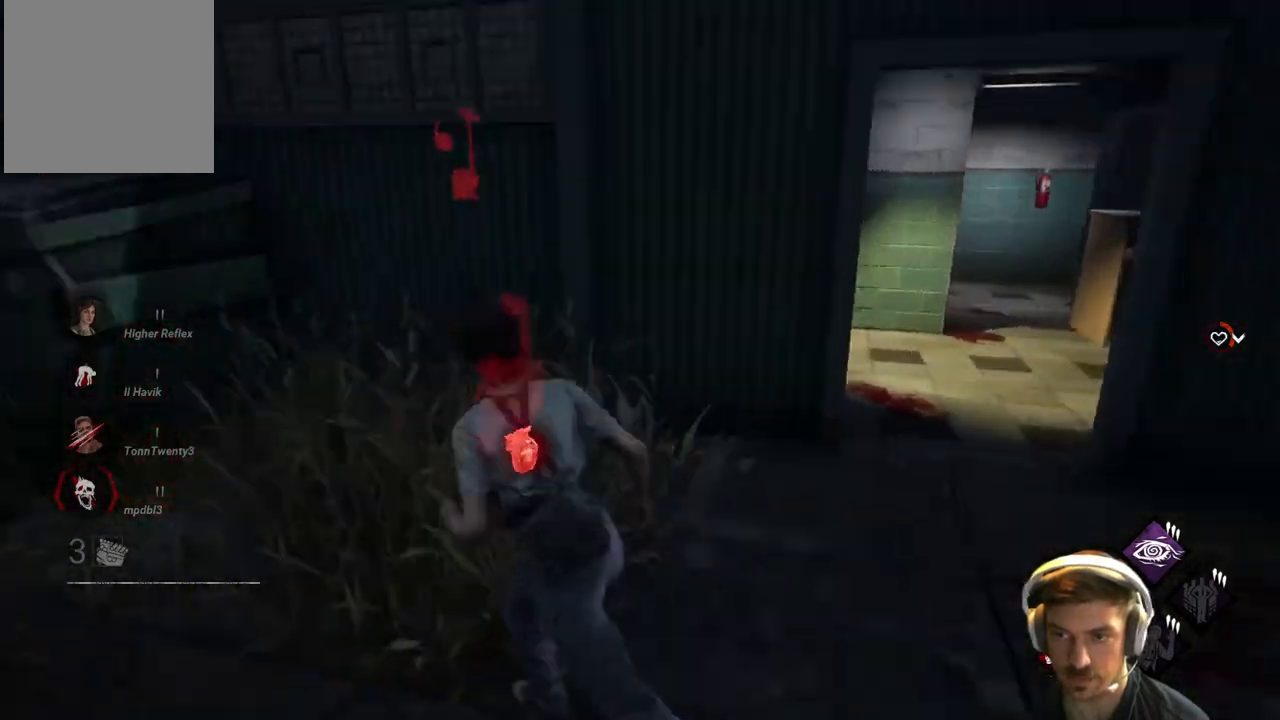
{"buttons": ["L1"], "left_stick": "up-left", "right_stick": "center", "events": [[117, "right_stick", "center"]]}
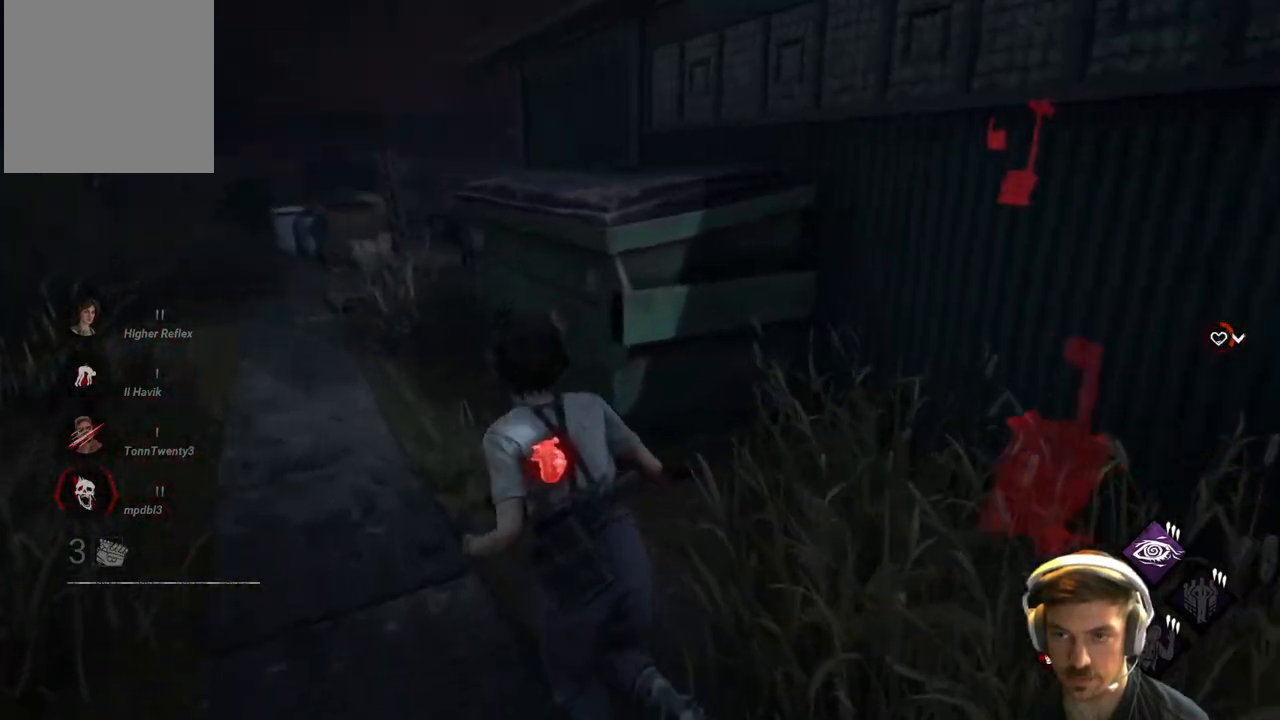
{"buttons": ["L1"], "left_stick": "up-left", "right_stick": "center", "events": []}
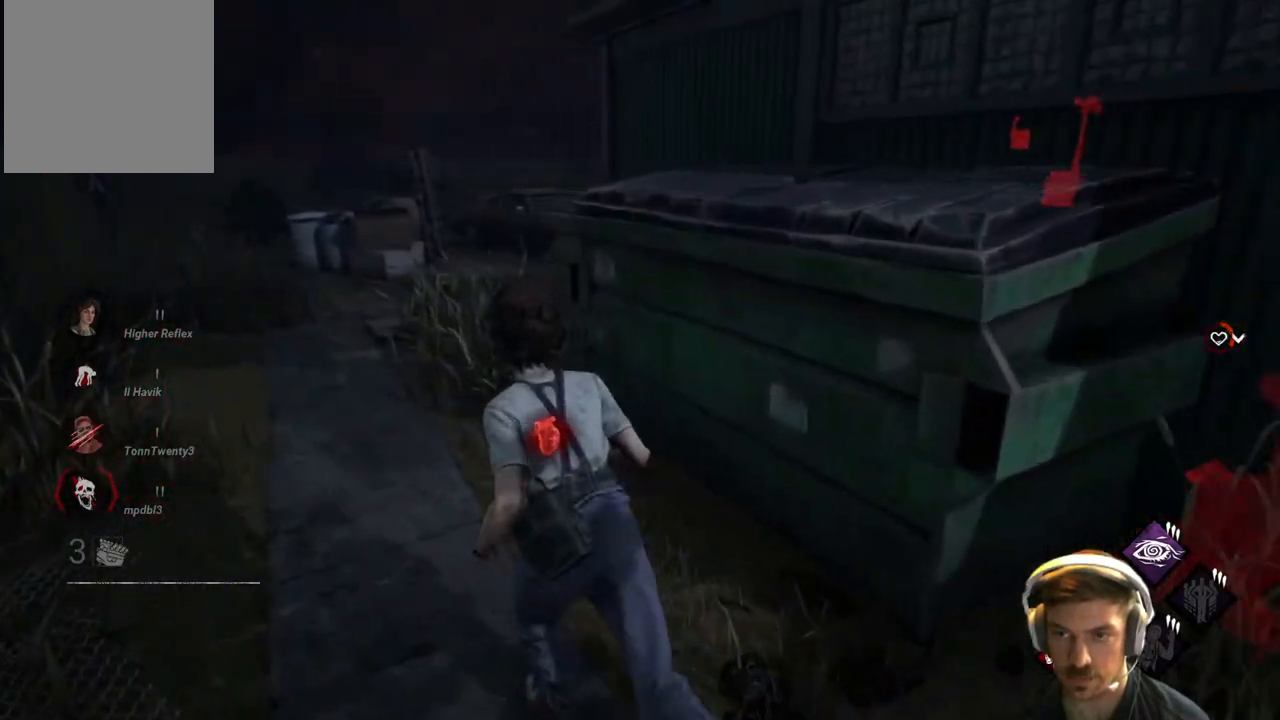
{"buttons": ["L1"], "left_stick": "up-left", "right_stick": "center", "events": []}
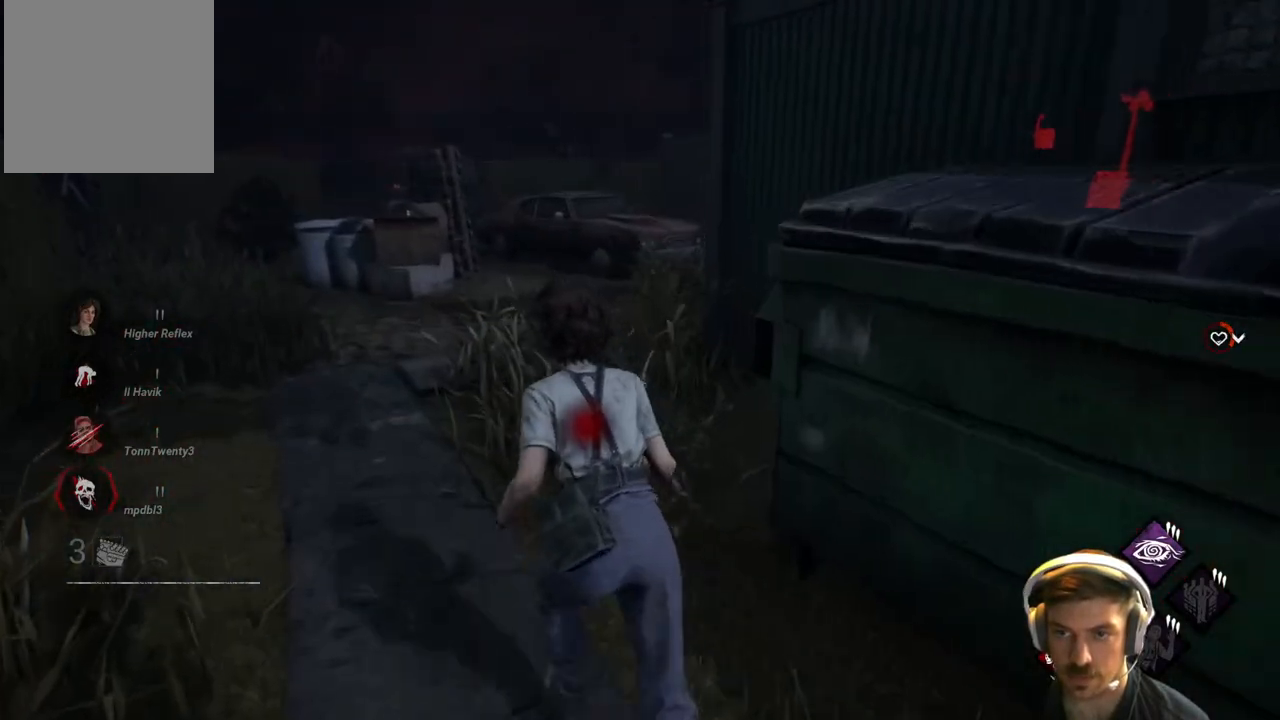
{"buttons": ["L1"], "left_stick": "up-left", "right_stick": "center", "events": [[200, "right_stick", "right"], [350, "right_stick", "center"]]}
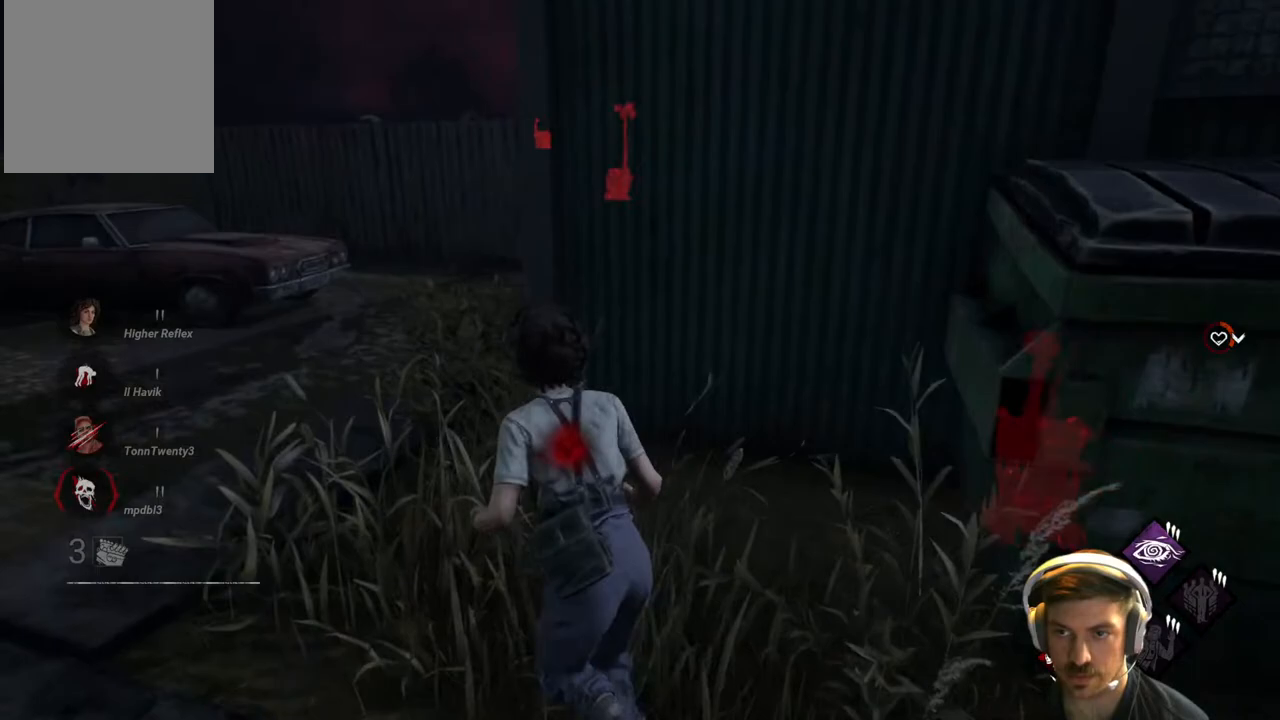
{"buttons": ["L1"], "left_stick": "up-left", "right_stick": "center", "events": [[283, "right_stick", "right"], [450, "right_stick", "center"]]}
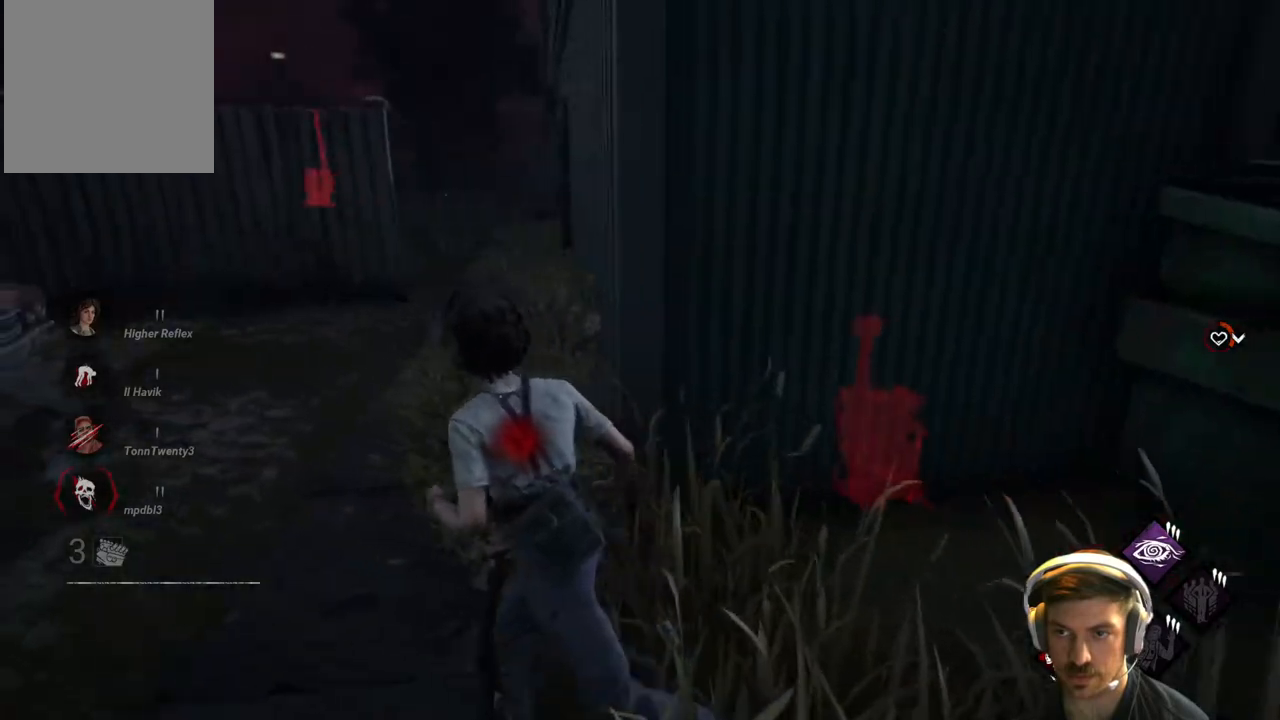
{"buttons": ["L1"], "left_stick": "up-left", "right_stick": "left", "events": [[500, "right_stick", "left"]]}
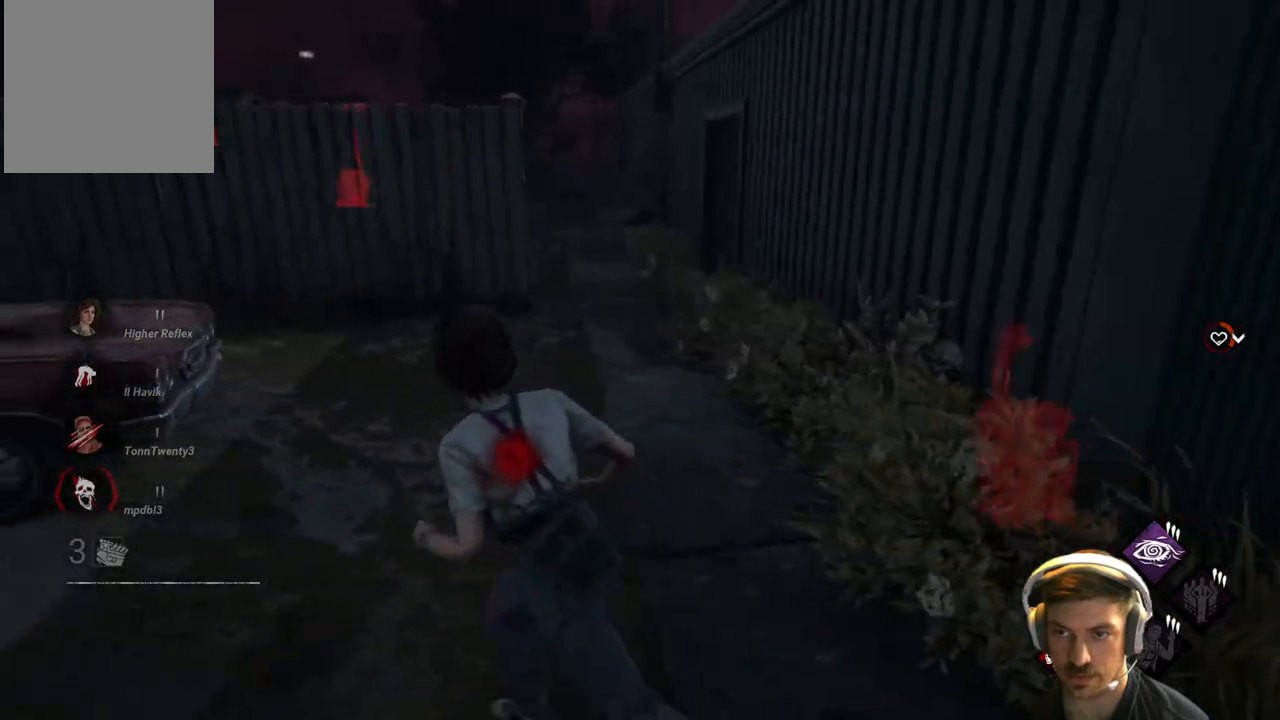
{"buttons": ["L1"], "left_stick": "up-left", "right_stick": "center", "events": [[183, "right_stick", "center"]]}